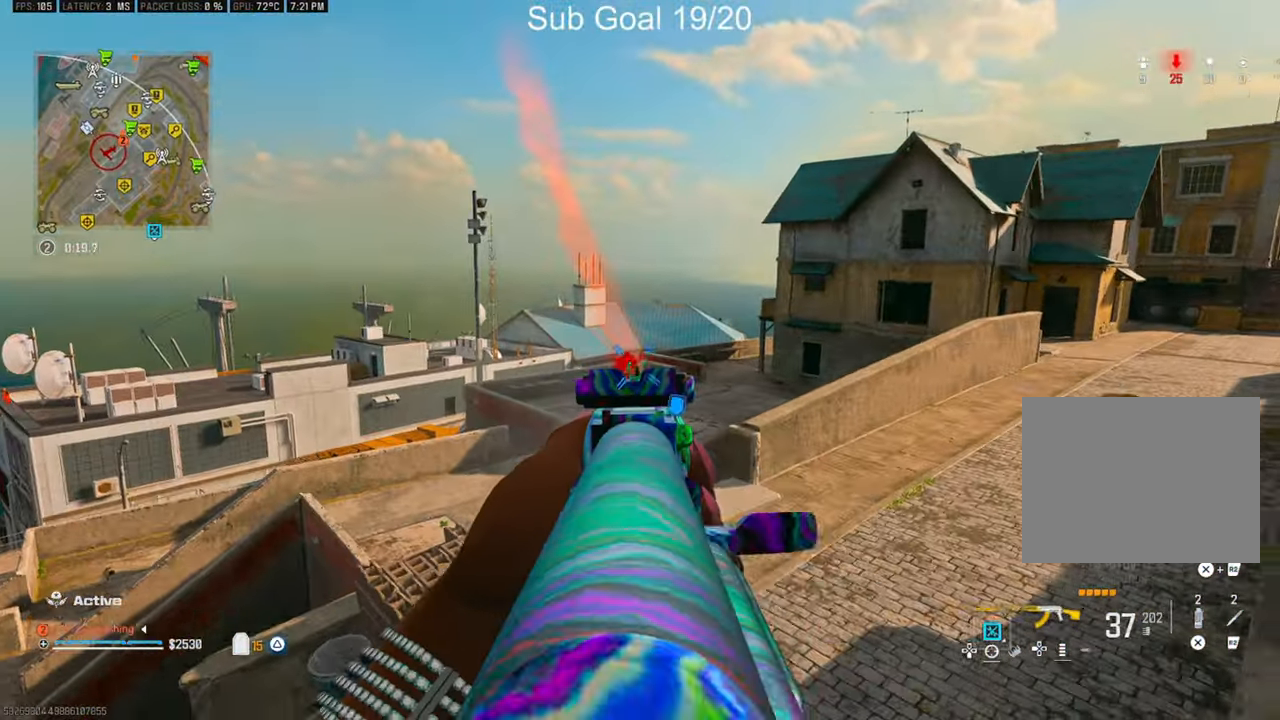
Gameplay with a controller (PlayStation layout); each line is a JSON object with the inputs held at the frame after it. "events" lists button and stick changes between this image and that frame as [ms after this image, input, new state], when the widget could be followed in between.
{"buttons": ["L1", "R1"], "left_stick": "right", "right_stick": "down", "events": [[67, "left_stick", "right"], [200, "left_stick", "center"], [283, "right_stick", "down"], [500, "left_stick", "right"]]}
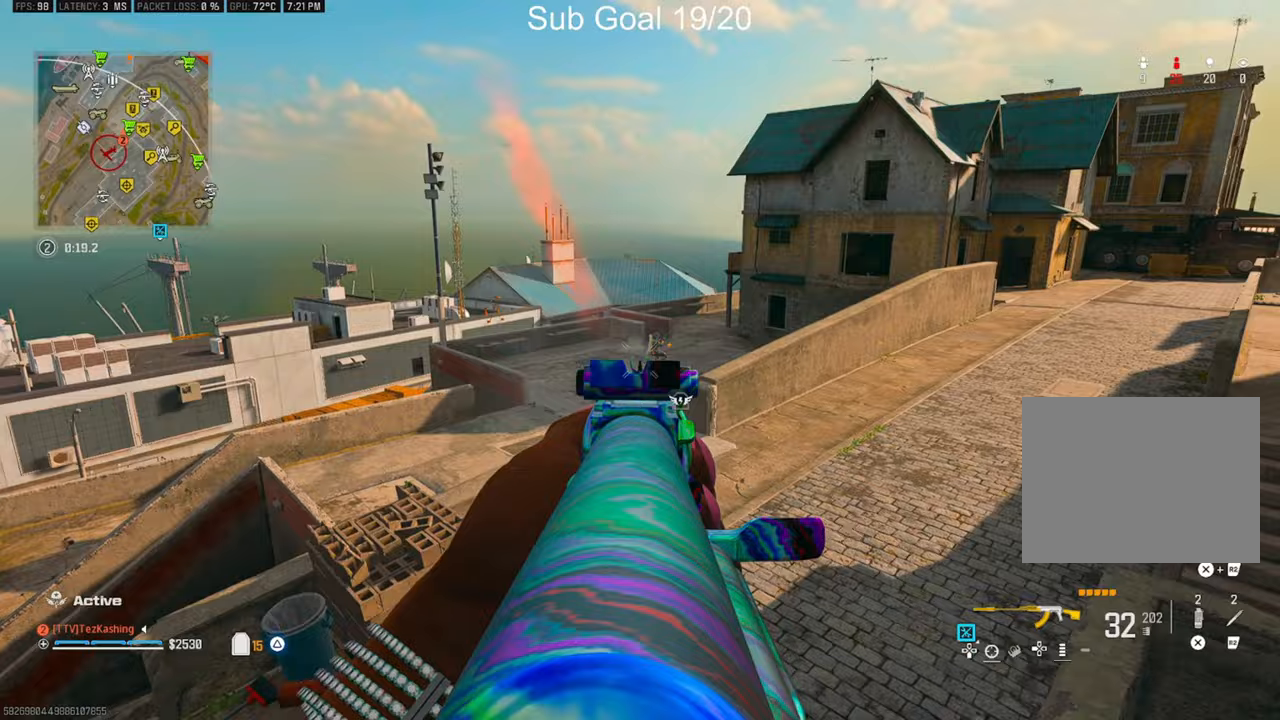
{"buttons": ["L1", "R1"], "left_stick": "right", "right_stick": "center", "events": [[133, "left_stick", "up-right"], [133, "right_stick", "center"], [333, "left_stick", "right"]]}
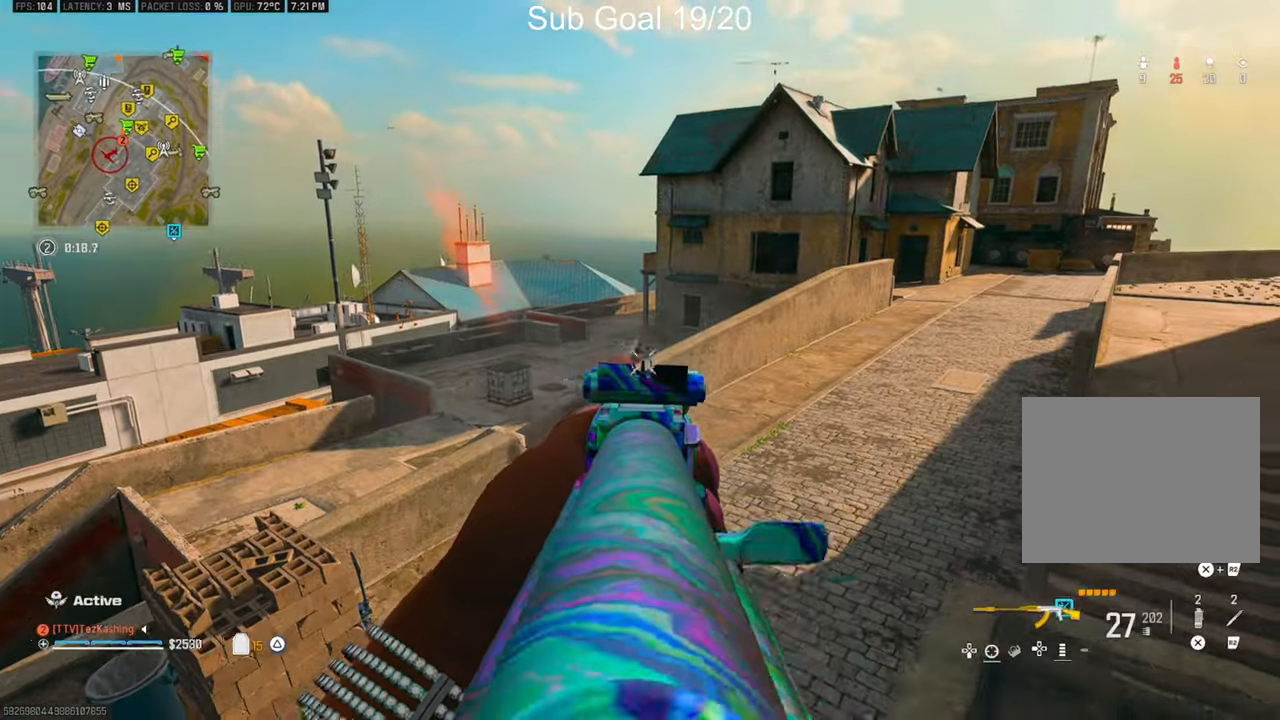
{"buttons": ["L1", "R1"], "left_stick": "right", "right_stick": "center", "events": []}
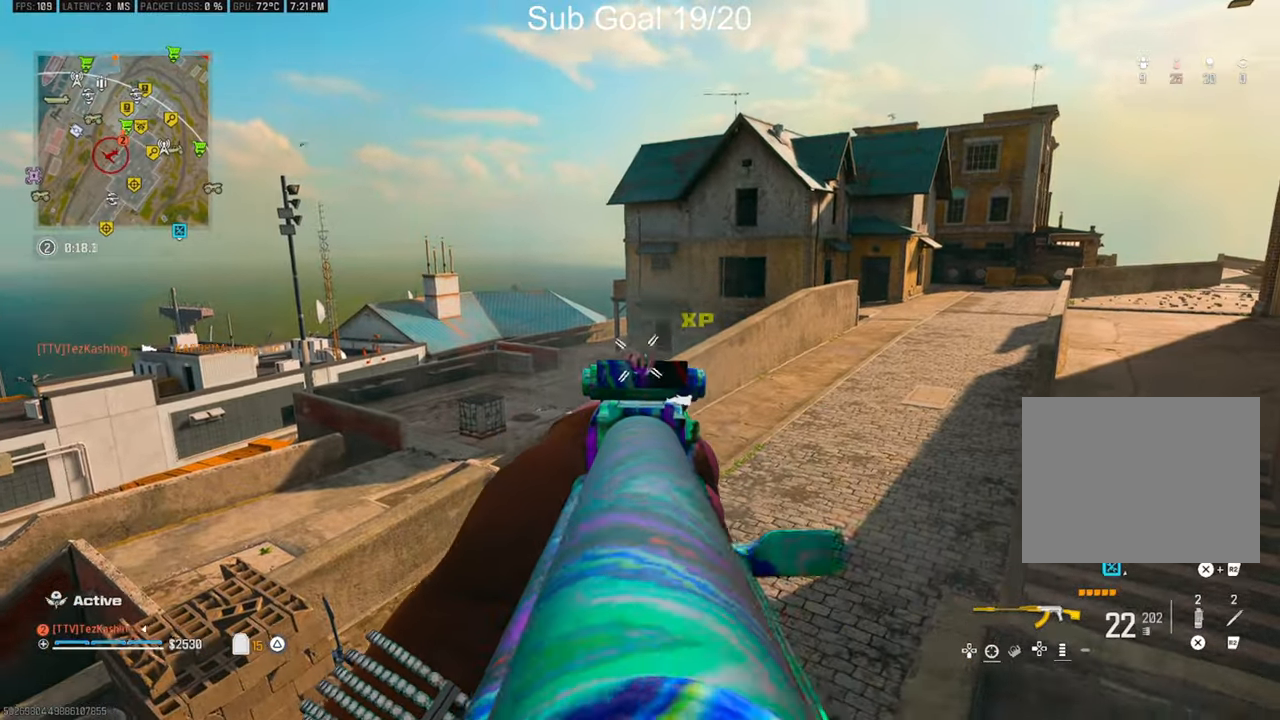
{"buttons": [], "left_stick": "up", "right_stick": "right", "events": [[283, "L1", "up"], [350, "SQUARE", "down"], [350, "left_stick", "up"], [383, "R1", "up"], [433, "SQUARE", "up"], [500, "right_stick", "right"]]}
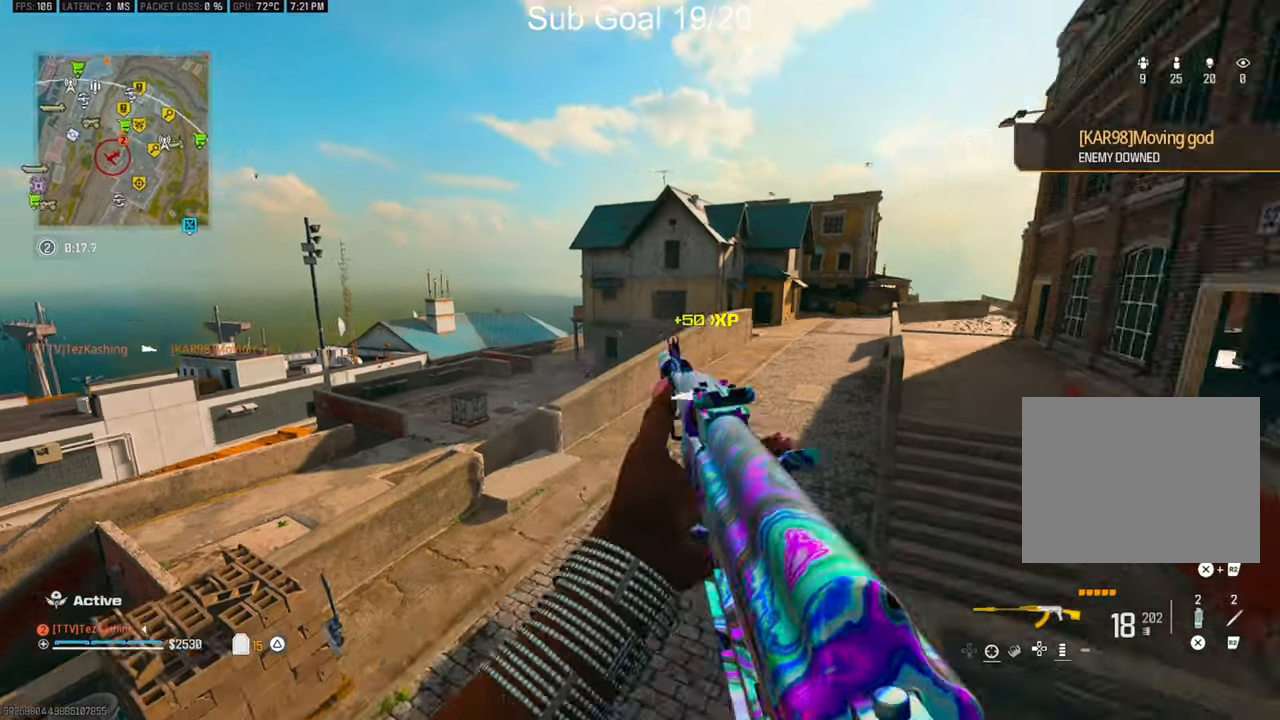
{"buttons": [], "left_stick": "center", "right_stick": "left", "events": [[100, "L2", "down"], [150, "right_stick", "center"], [233, "L2", "up"], [367, "left_stick", "center"], [500, "right_stick", "left"]]}
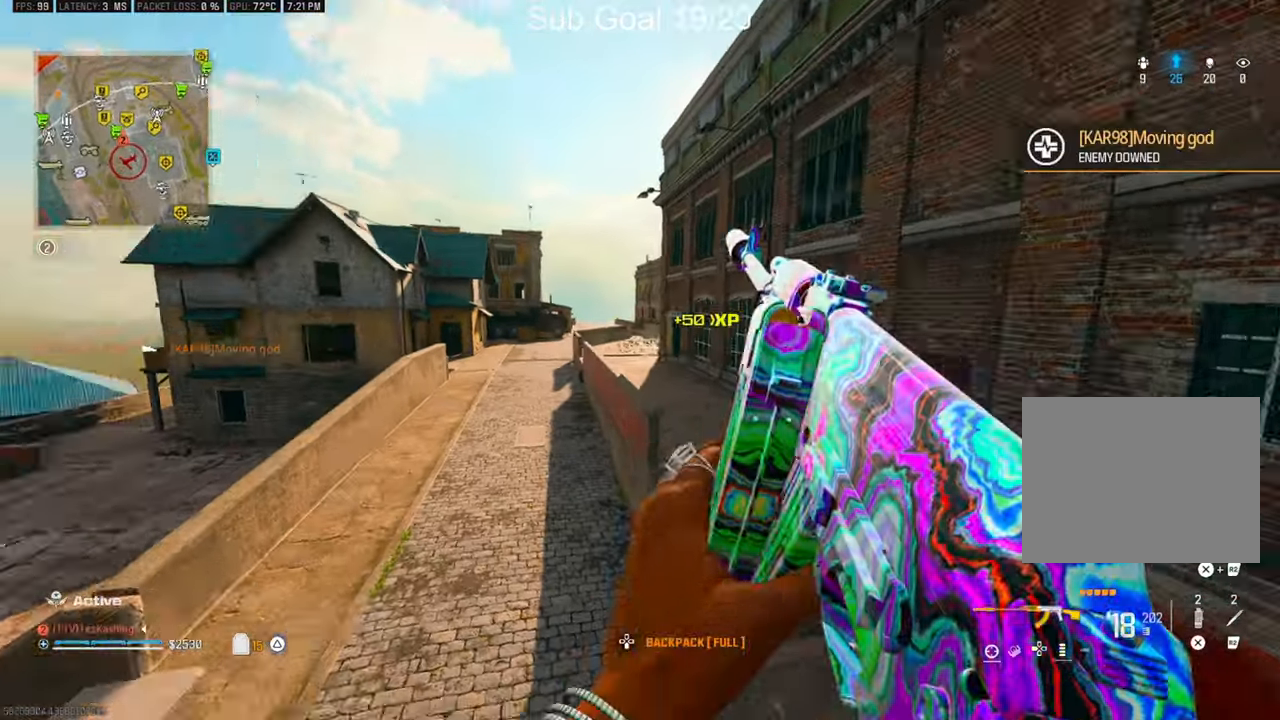
{"buttons": [], "left_stick": "up", "right_stick": "left", "events": [[17, "left_stick", "up-left"], [150, "left_stick", "up"], [250, "CIRCLE", "down"], [333, "CIRCLE", "up"], [400, "CIRCLE", "down"], [483, "CIRCLE", "up"]]}
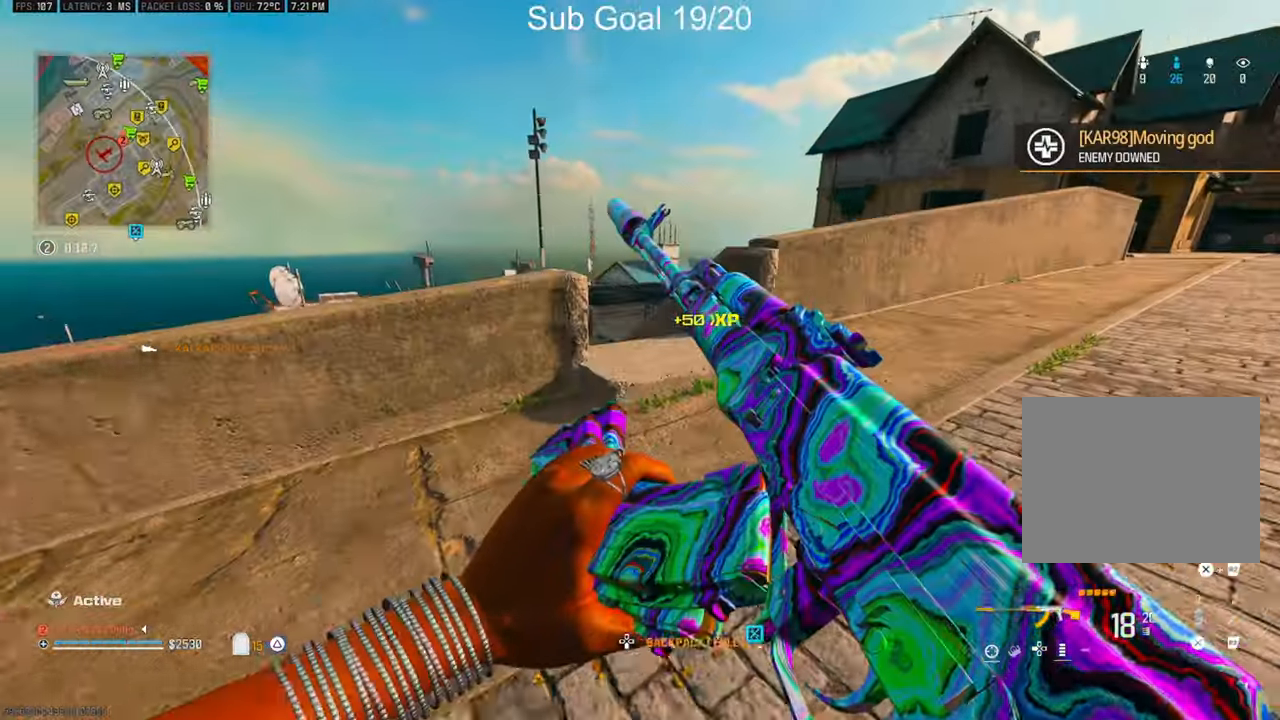
{"buttons": [], "left_stick": "up", "right_stick": "left", "events": [[83, "left_stick", "up-right"], [183, "L2", "down"], [283, "left_stick", "up"], [367, "L2", "up"]]}
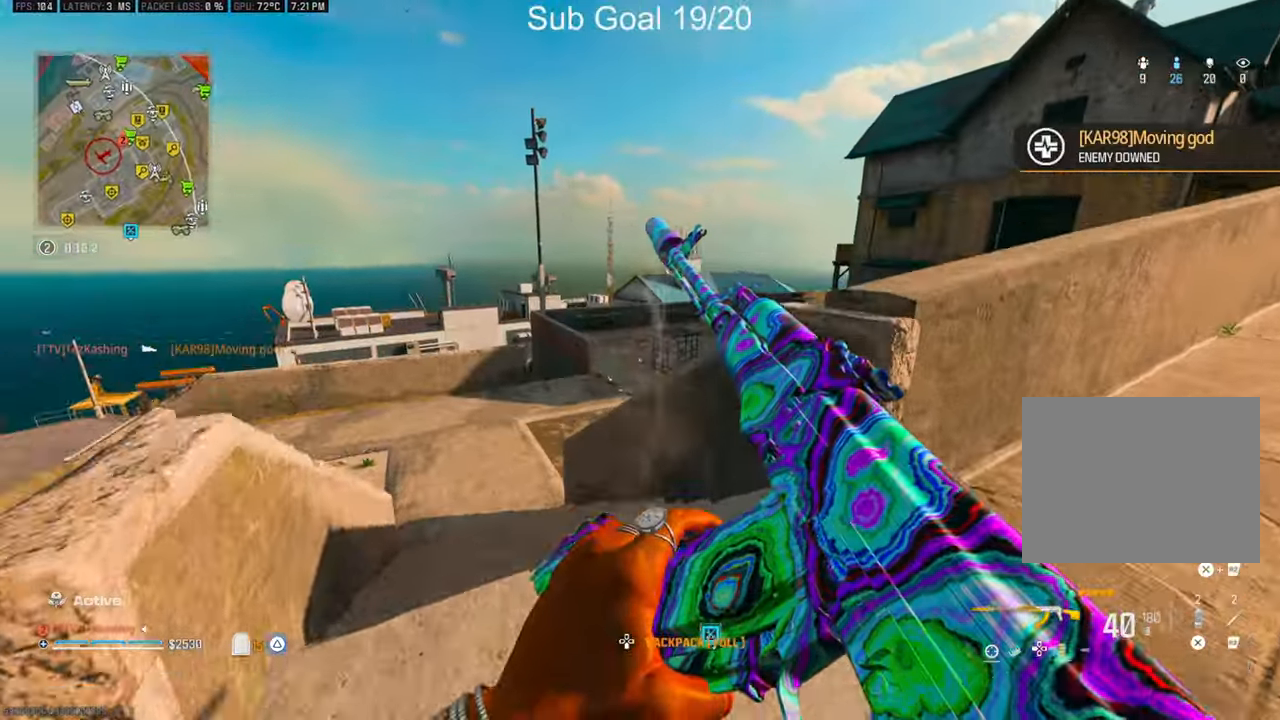
{"buttons": ["L1"], "left_stick": "left", "right_stick": "up-left", "events": [[100, "right_stick", "right"], [233, "right_stick", "left"], [317, "left_stick", "up-left"], [333, "right_stick", "right"], [367, "L1", "down"], [417, "right_stick", "up-left"], [450, "left_stick", "left"]]}
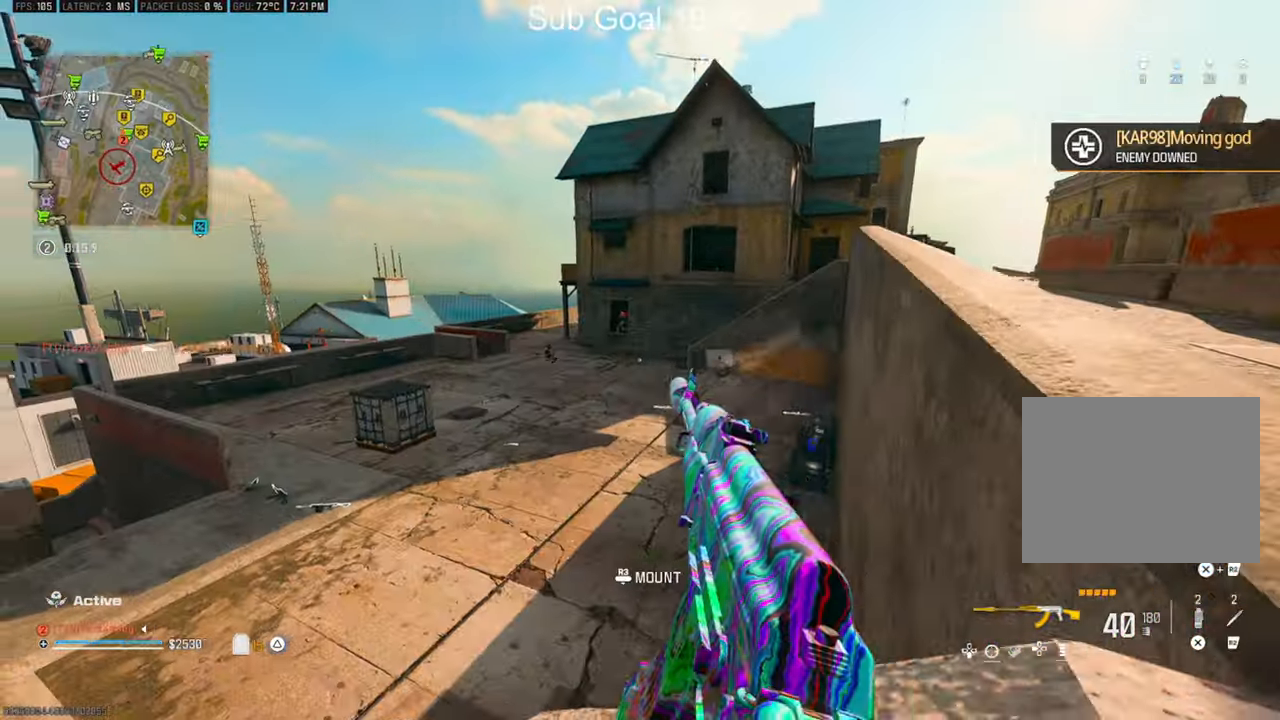
{"buttons": ["L1", "R1"], "left_stick": "right", "right_stick": "right", "events": [[17, "right_stick", "left"], [283, "R1", "down"], [317, "right_stick", "right"], [500, "left_stick", "right"]]}
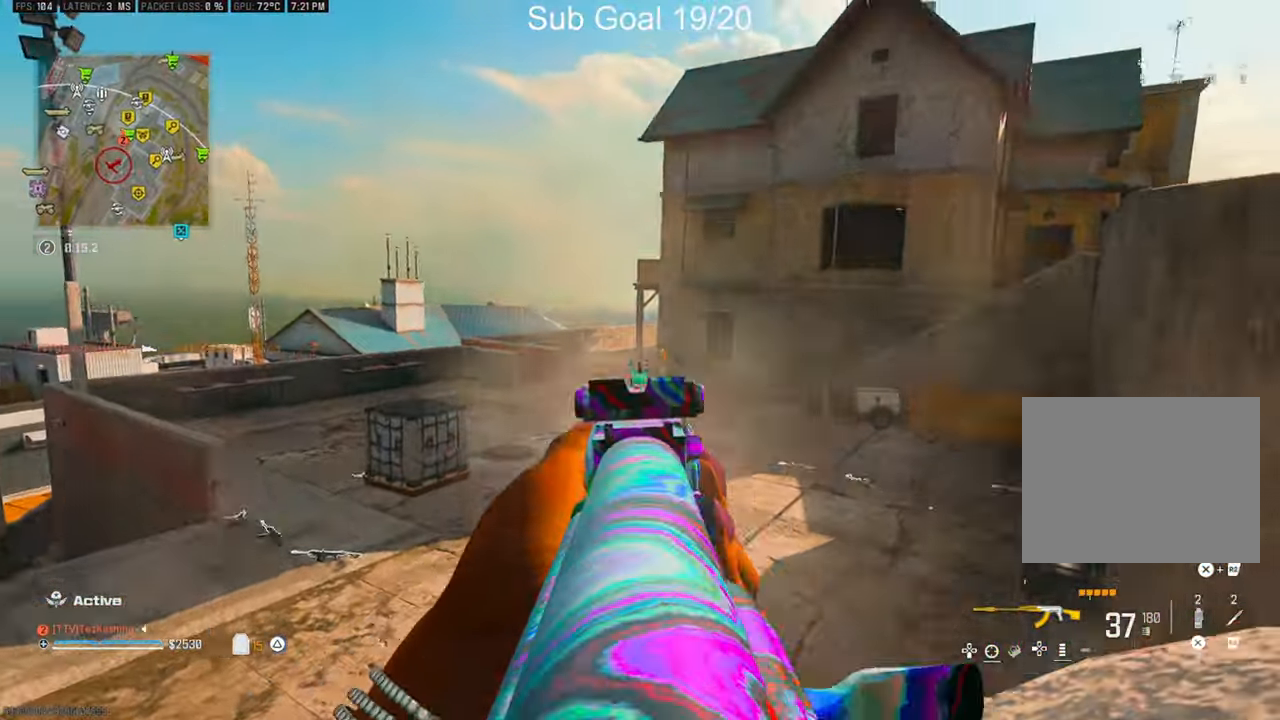
{"buttons": ["L1", "R1"], "left_stick": "left", "right_stick": "down-right", "events": [[200, "left_stick", "up-left"], [200, "right_stick", "down-right"], [450, "left_stick", "left"]]}
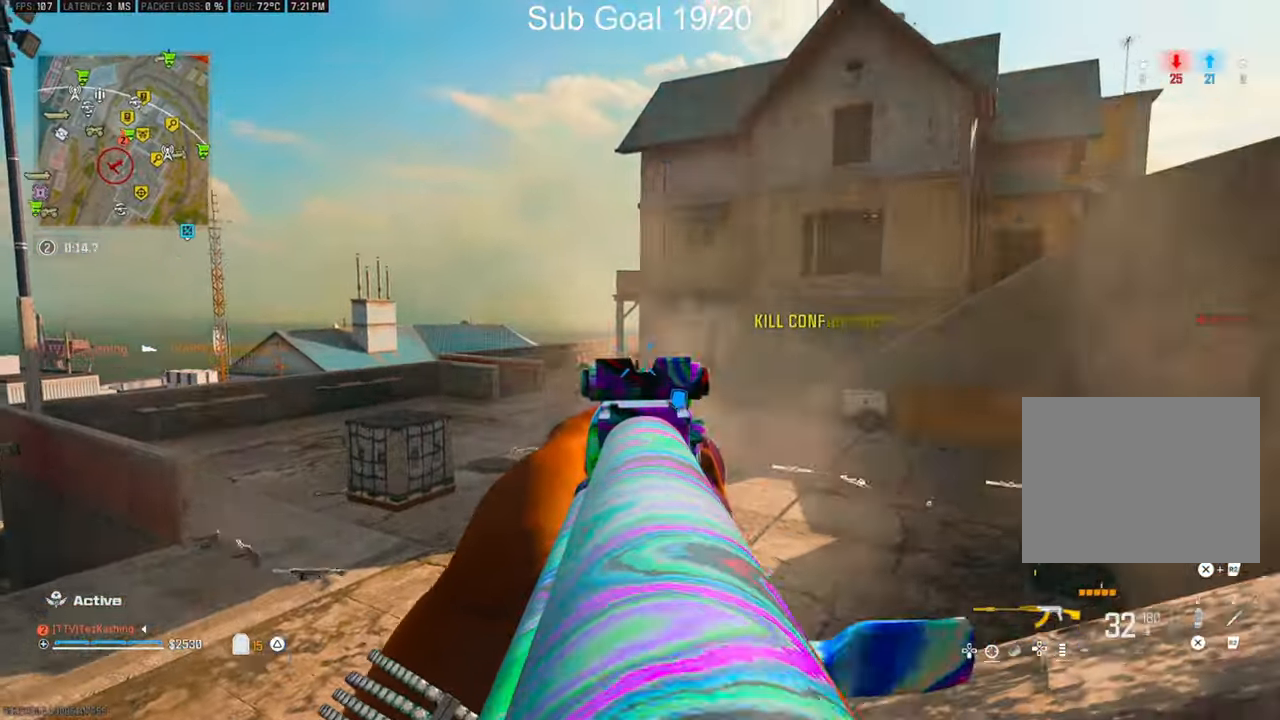
{"buttons": ["L1", "R1"], "left_stick": "left", "right_stick": "down-right", "events": [[317, "right_stick", "left"], [383, "right_stick", "down-right"]]}
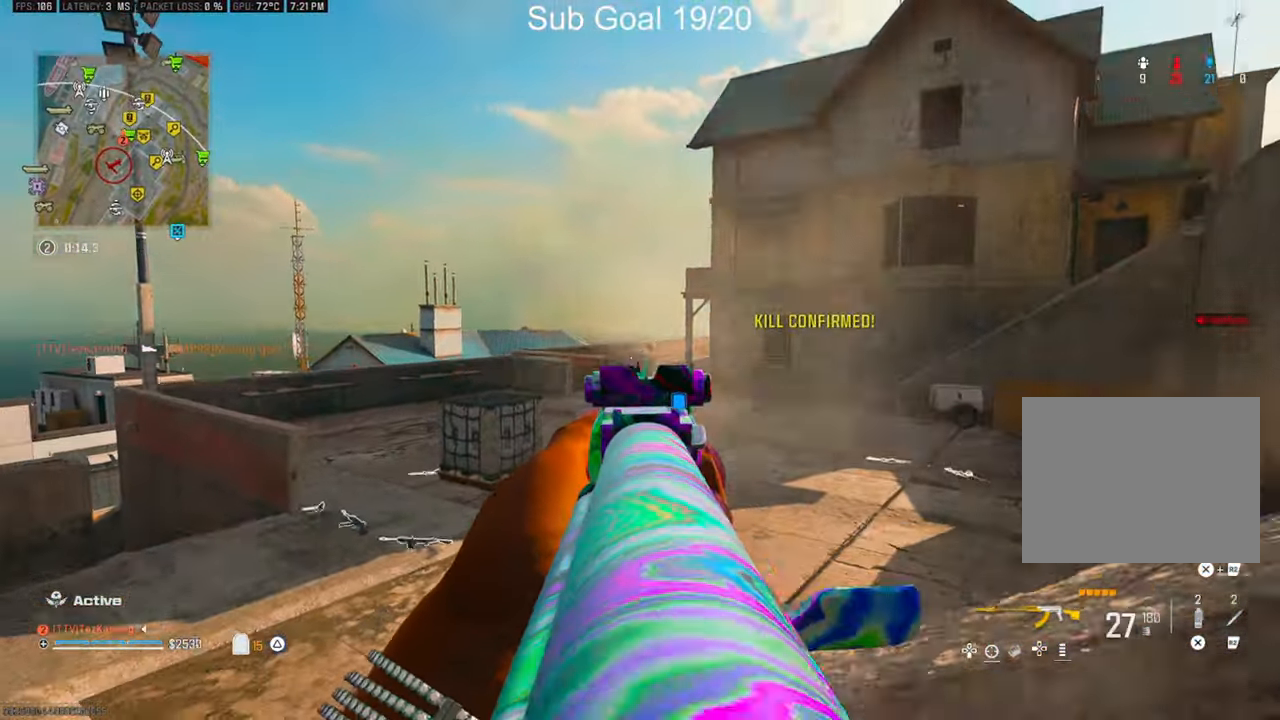
{"buttons": ["L1", "R1"], "left_stick": "center", "right_stick": "down", "events": [[350, "right_stick", "down"], [417, "left_stick", "center"]]}
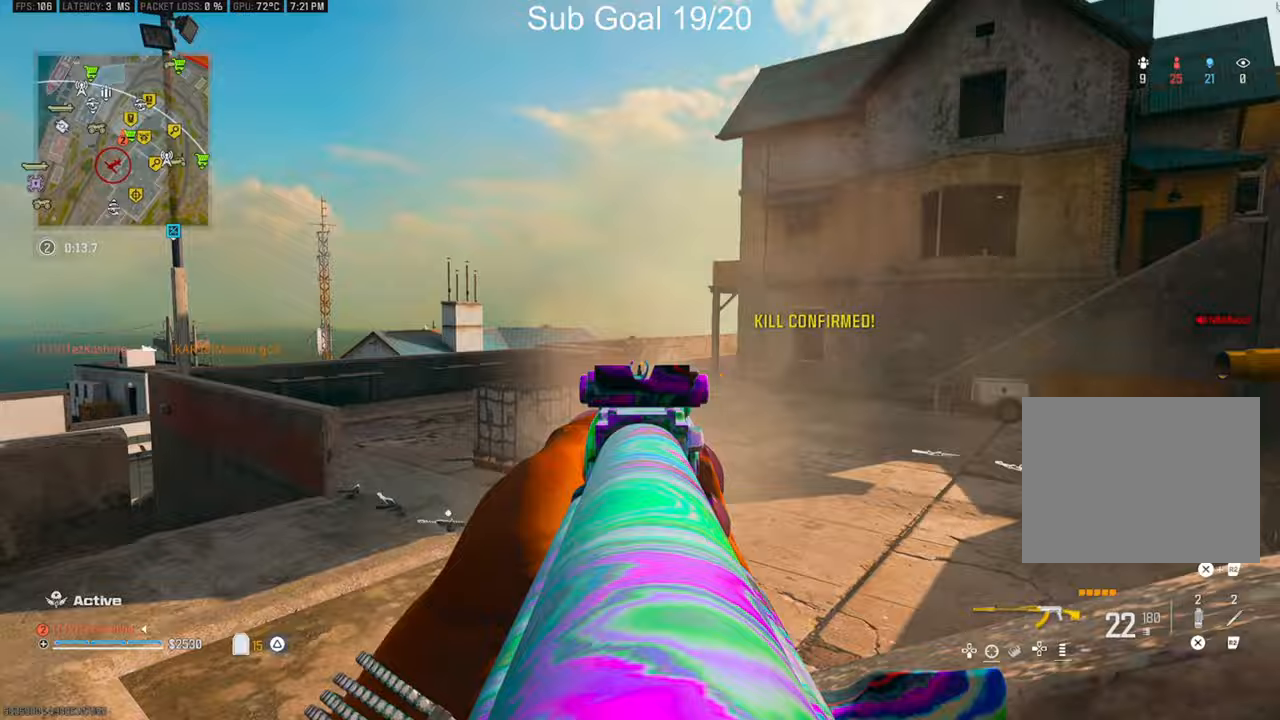
{"buttons": [], "left_stick": "up-right", "right_stick": "right", "events": [[17, "left_stick", "left"], [67, "right_stick", "down-left"], [300, "L1", "up"], [300, "left_stick", "right"], [300, "right_stick", "right"], [317, "R1", "up"], [433, "left_stick", "up-right"]]}
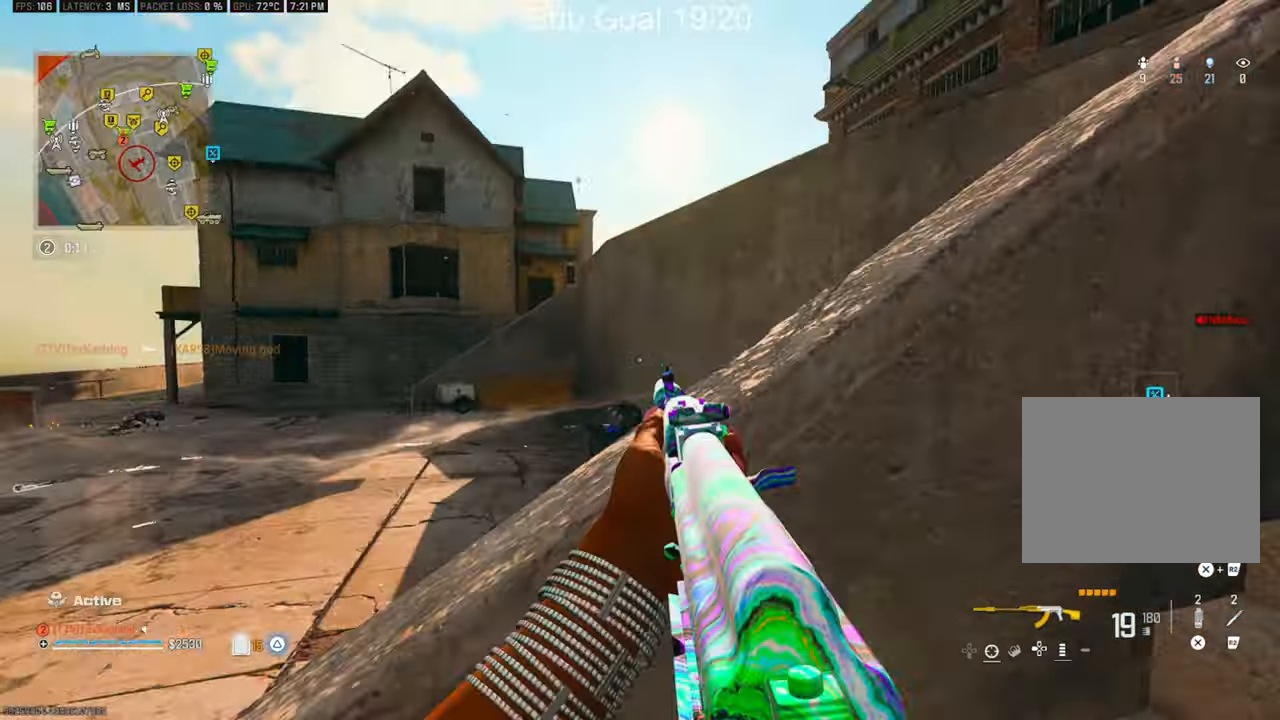
{"buttons": [], "left_stick": "right", "right_stick": "center", "events": [[250, "right_stick", "center"], [367, "left_stick", "right"]]}
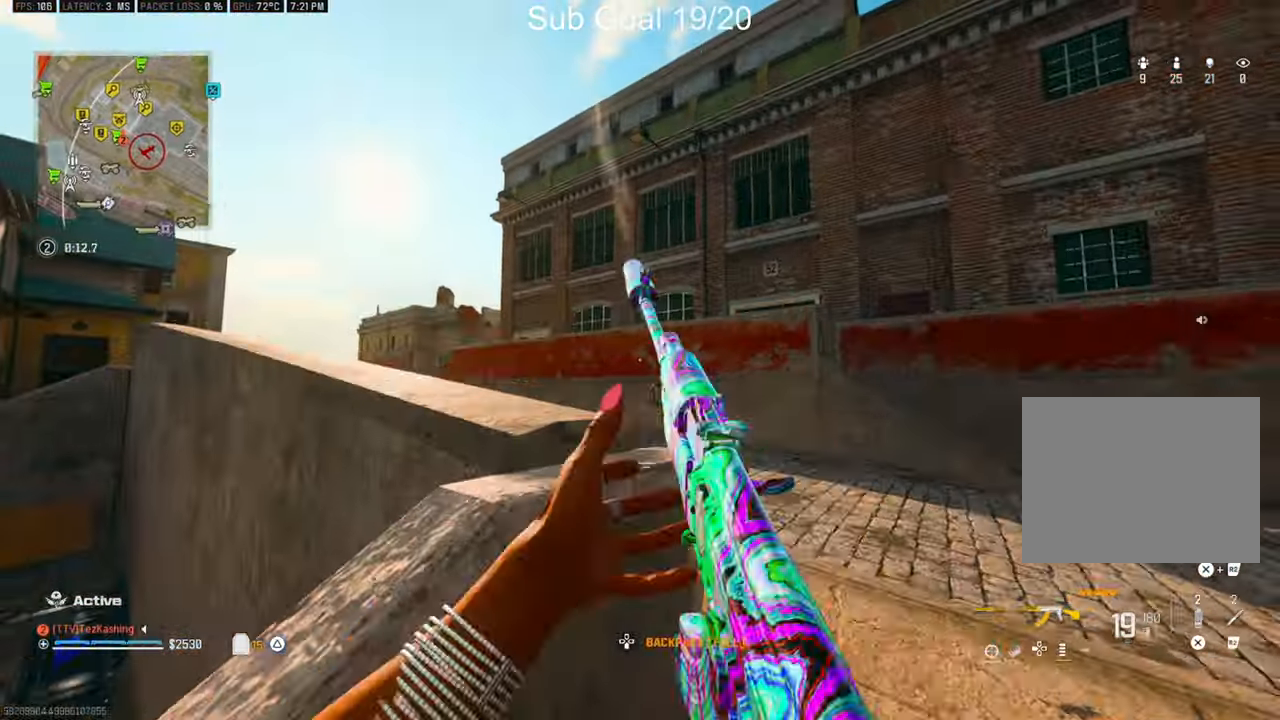
{"buttons": [], "left_stick": "up-right", "right_stick": "right", "events": [[150, "left_stick", "left"], [250, "left_stick", "center"], [300, "TRIANGLE", "down"], [300, "left_stick", "up-right"], [417, "TRIANGLE", "up"], [417, "right_stick", "right"]]}
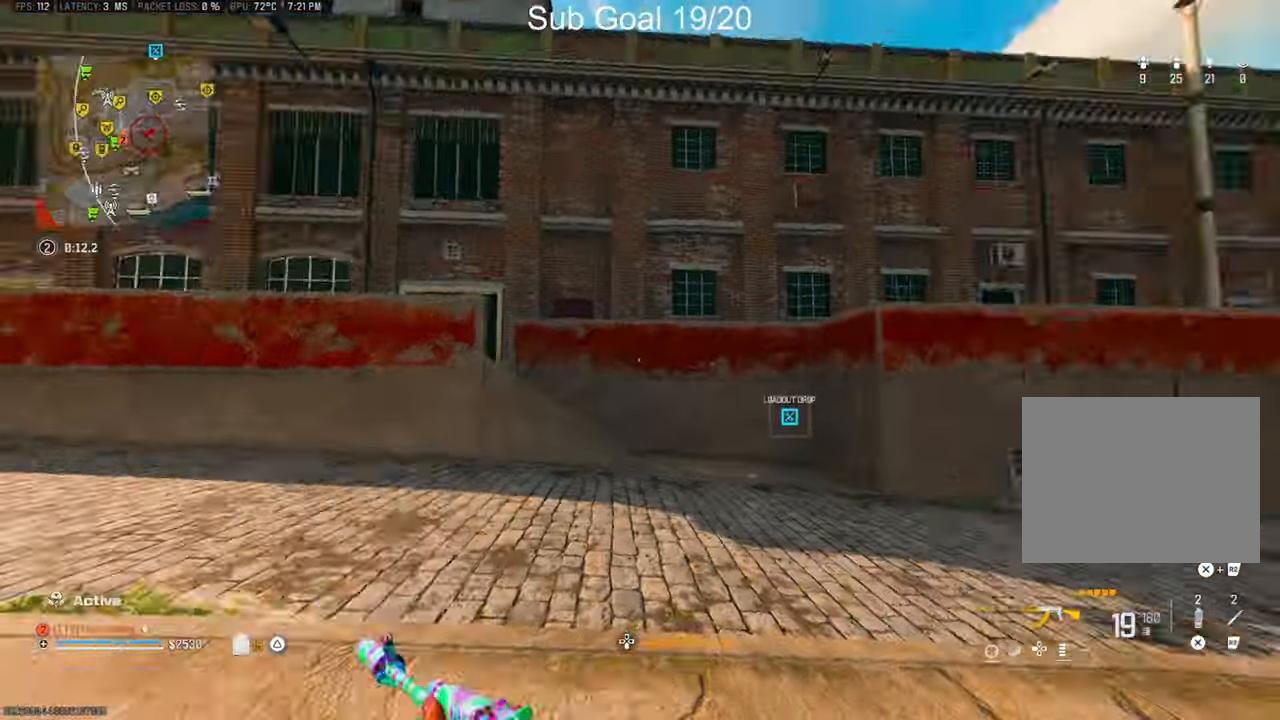
{"buttons": ["L2"], "left_stick": "right", "right_stick": "left", "events": [[100, "right_stick", "left"], [150, "CIRCLE", "down"], [233, "CIRCLE", "up"], [300, "CIRCLE", "down"], [350, "CIRCLE", "up"], [417, "L2", "down"], [433, "left_stick", "right"]]}
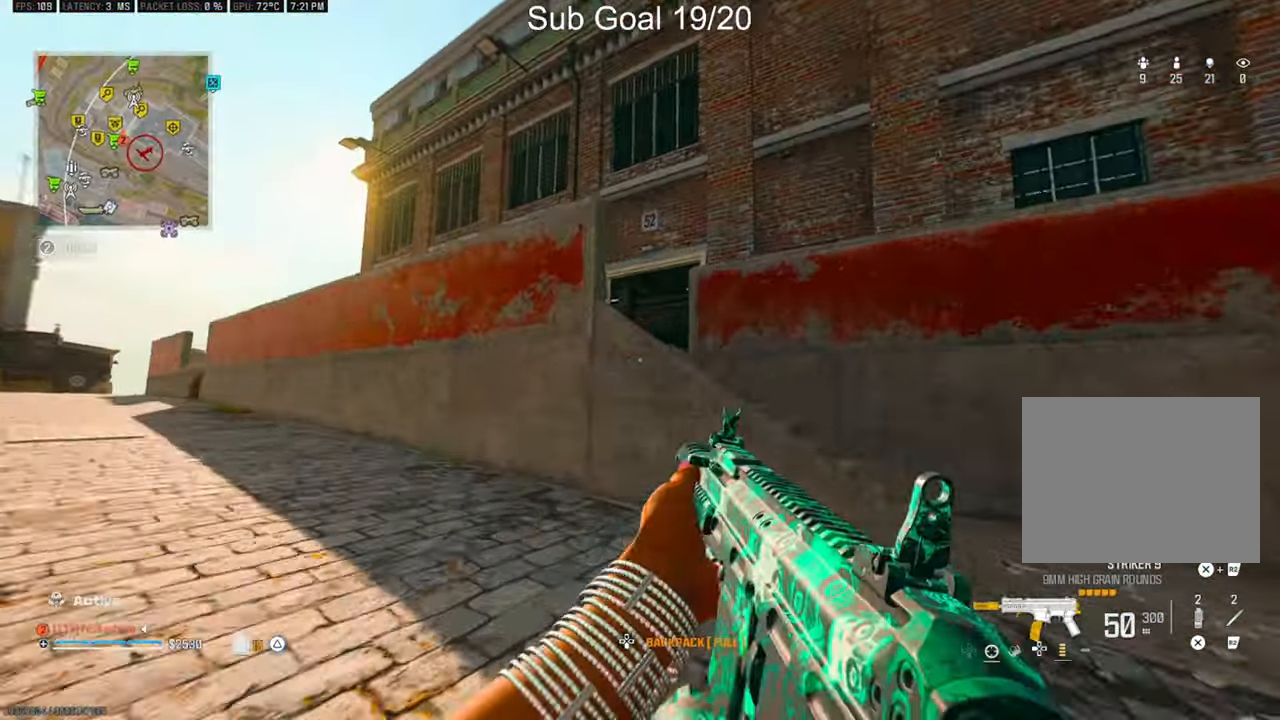
{"buttons": [], "left_stick": "up-right", "right_stick": "left", "events": [[100, "L2", "up"], [100, "left_stick", "down-right"], [267, "left_stick", "up-right"]]}
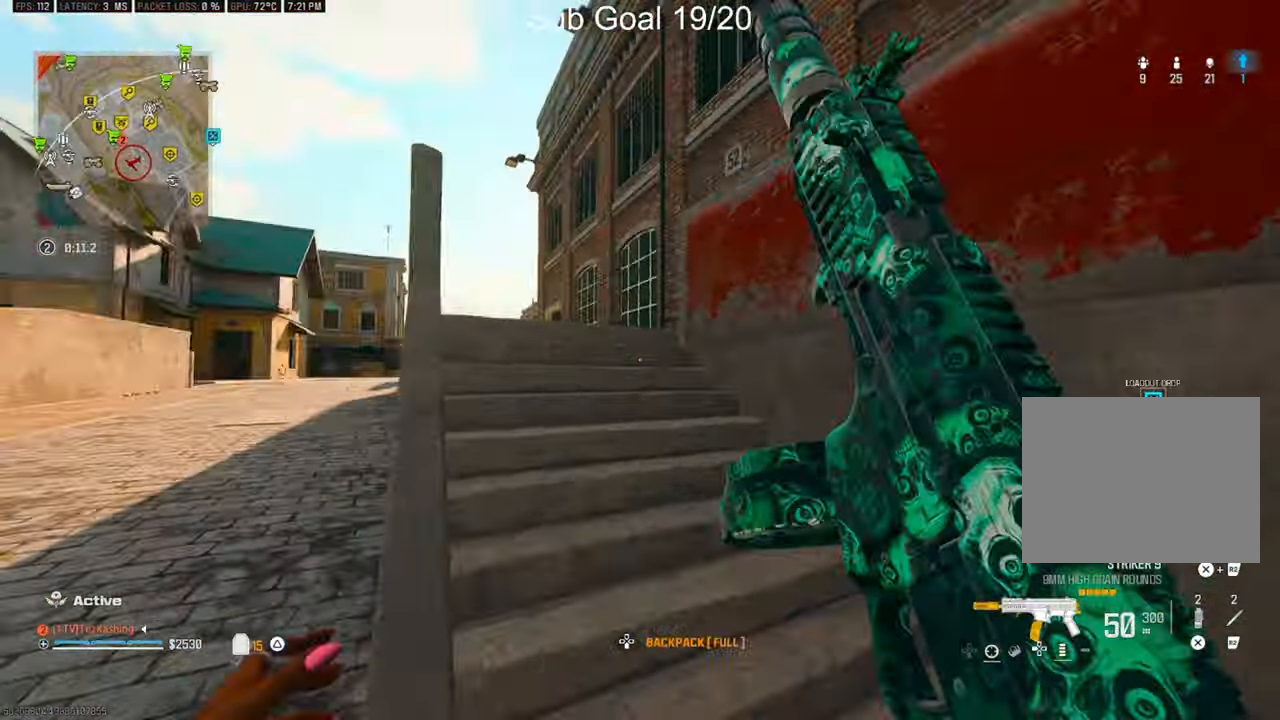
{"buttons": [], "left_stick": "up", "right_stick": "center", "events": [[33, "L2", "down"], [50, "right_stick", "center"], [150, "L2", "up"], [200, "left_stick", "center"], [333, "left_stick", "up"]]}
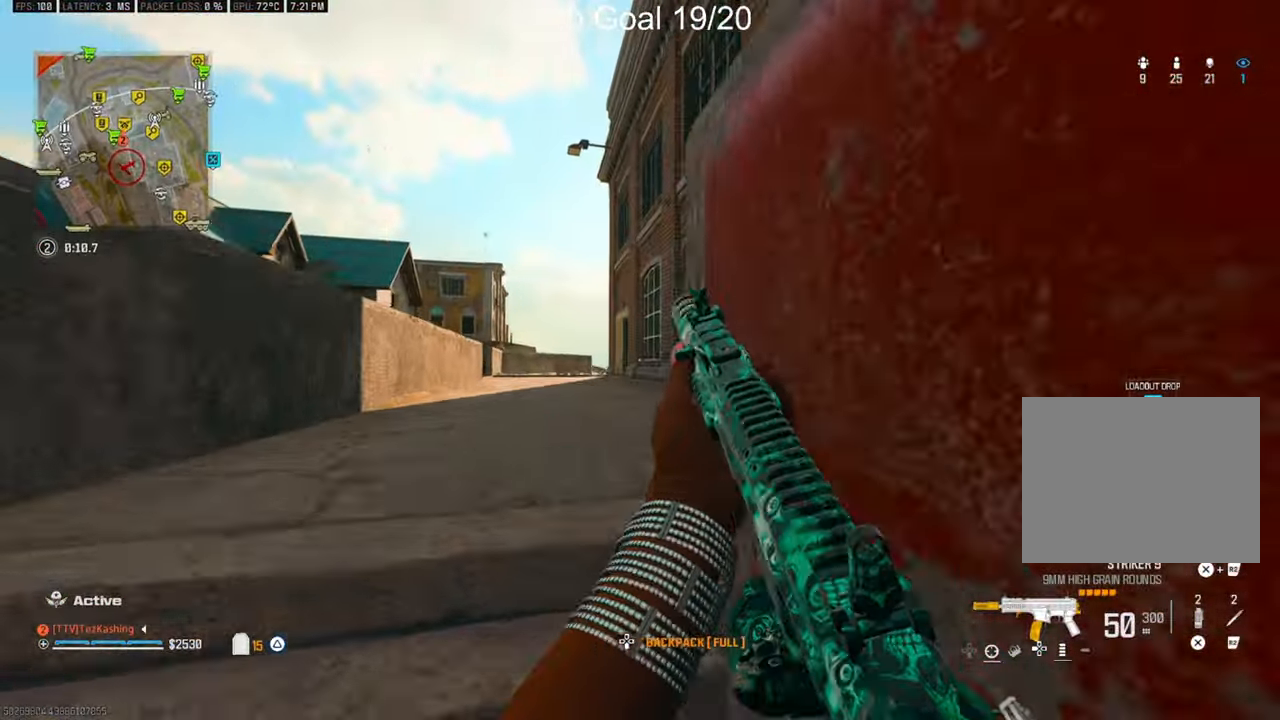
{"buttons": ["CIRCLE"], "left_stick": "up", "right_stick": "center", "events": [[217, "right_stick", "right"], [333, "CIRCLE", "down"], [367, "right_stick", "center"], [433, "CIRCLE", "up"], [500, "CIRCLE", "down"]]}
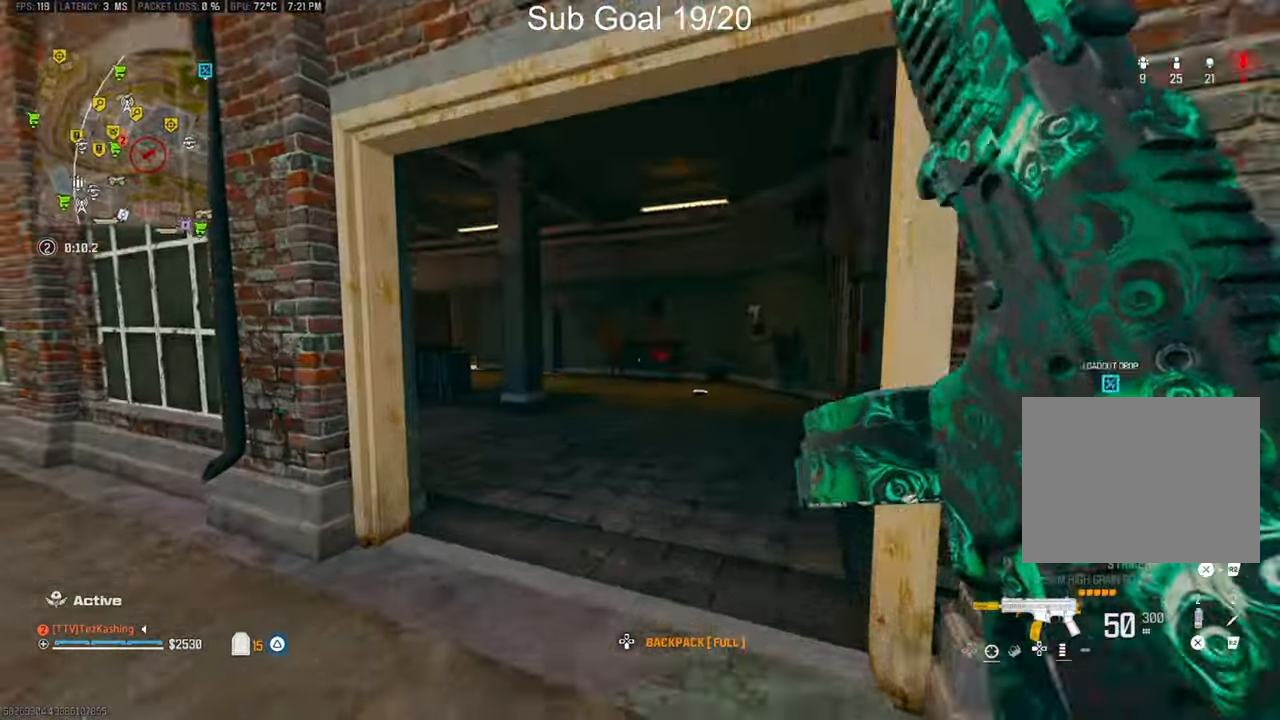
{"buttons": ["TRIANGLE"], "left_stick": "up", "right_stick": "center", "events": [[17, "right_stick", "left"], [83, "CIRCLE", "up"], [133, "L2", "down"], [267, "left_stick", "up-left"], [267, "right_stick", "center"], [283, "L2", "up"], [483, "TRIANGLE", "down"], [483, "left_stick", "up"]]}
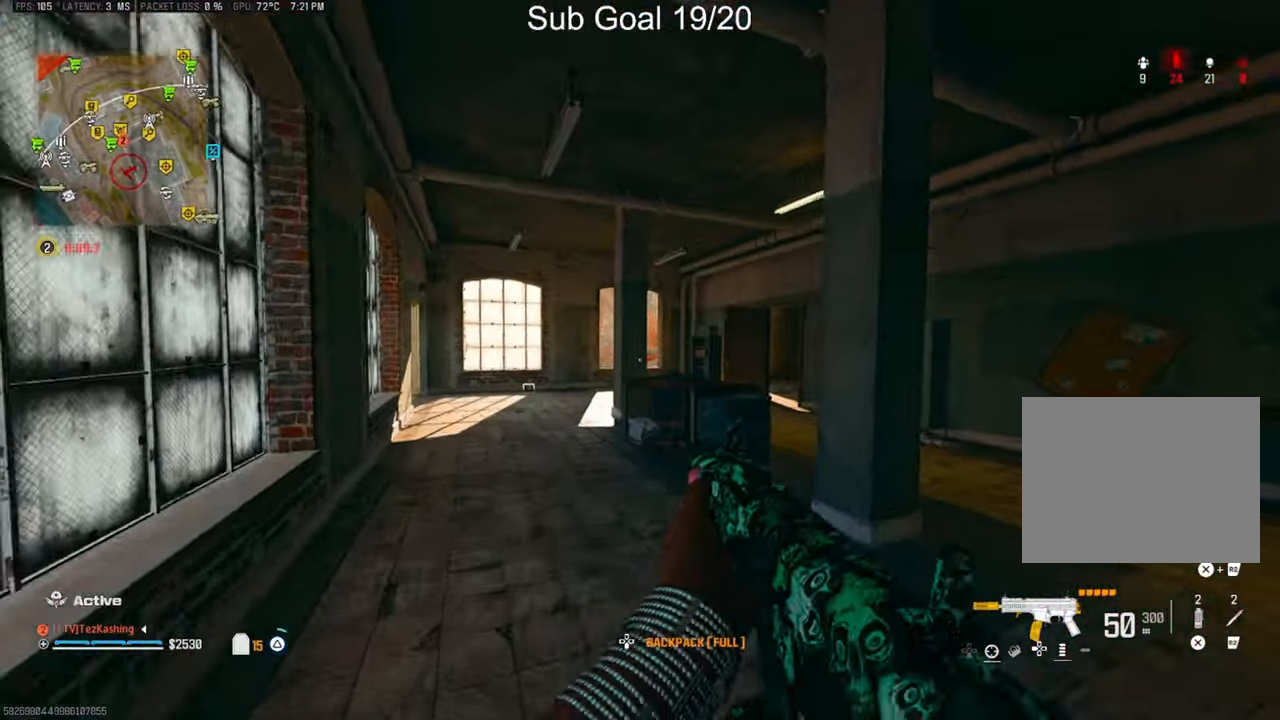
{"buttons": ["SQUARE"], "left_stick": "up-right", "right_stick": "right", "events": [[50, "TRIANGLE", "up"], [83, "right_stick", "right"], [300, "L2", "down"], [367, "SQUARE", "down"], [417, "L2", "up"], [417, "left_stick", "center"], [433, "SQUARE", "up"], [483, "left_stick", "up-right"], [500, "SQUARE", "down"]]}
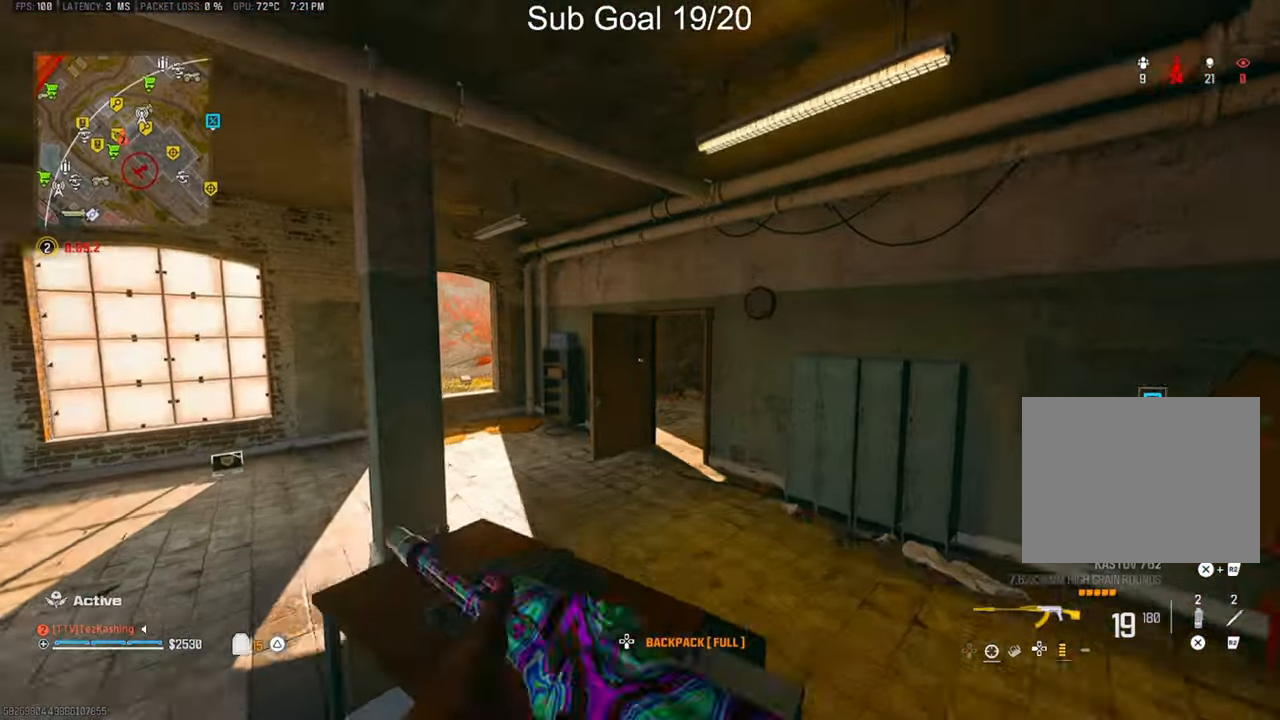
{"buttons": [], "left_stick": "up-right", "right_stick": "right", "events": [[83, "SQUARE", "up"], [167, "SQUARE", "down"], [233, "SQUARE", "up"], [317, "right_stick", "center"], [433, "right_stick", "right"]]}
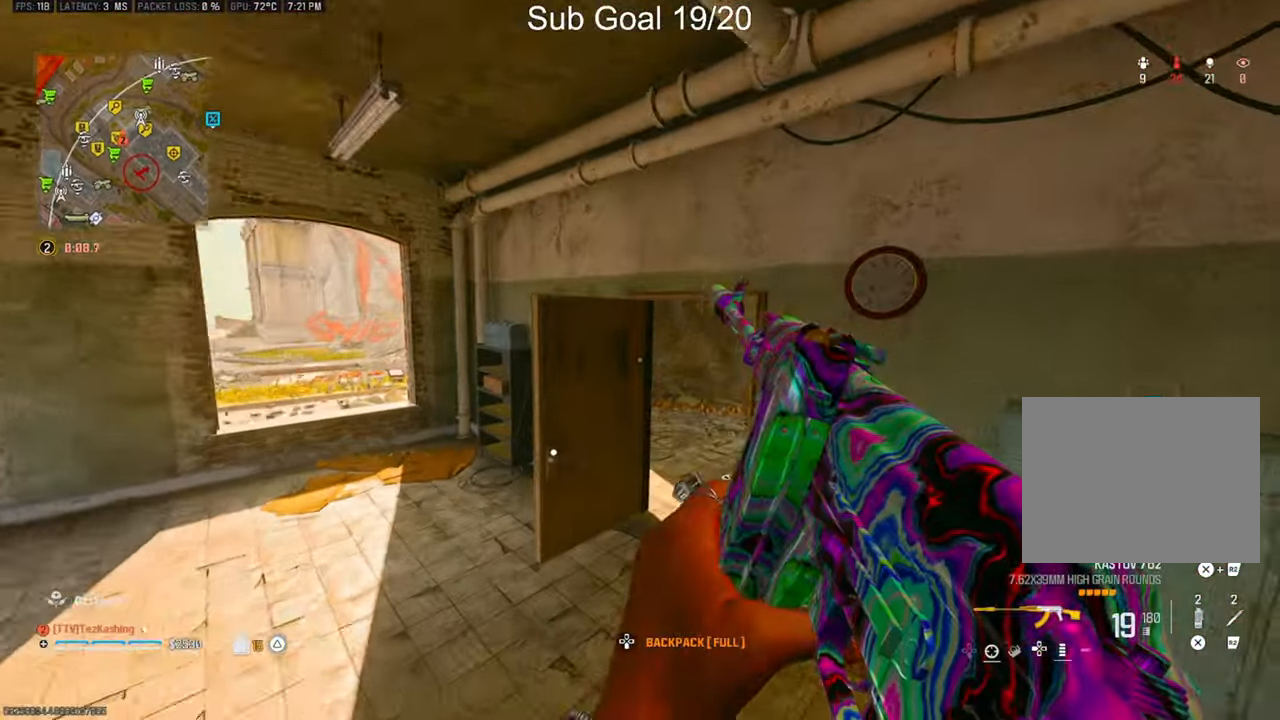
{"buttons": [], "left_stick": "down-left", "right_stick": "left", "events": [[17, "left_stick", "up"], [417, "right_stick", "left"], [450, "left_stick", "down-left"]]}
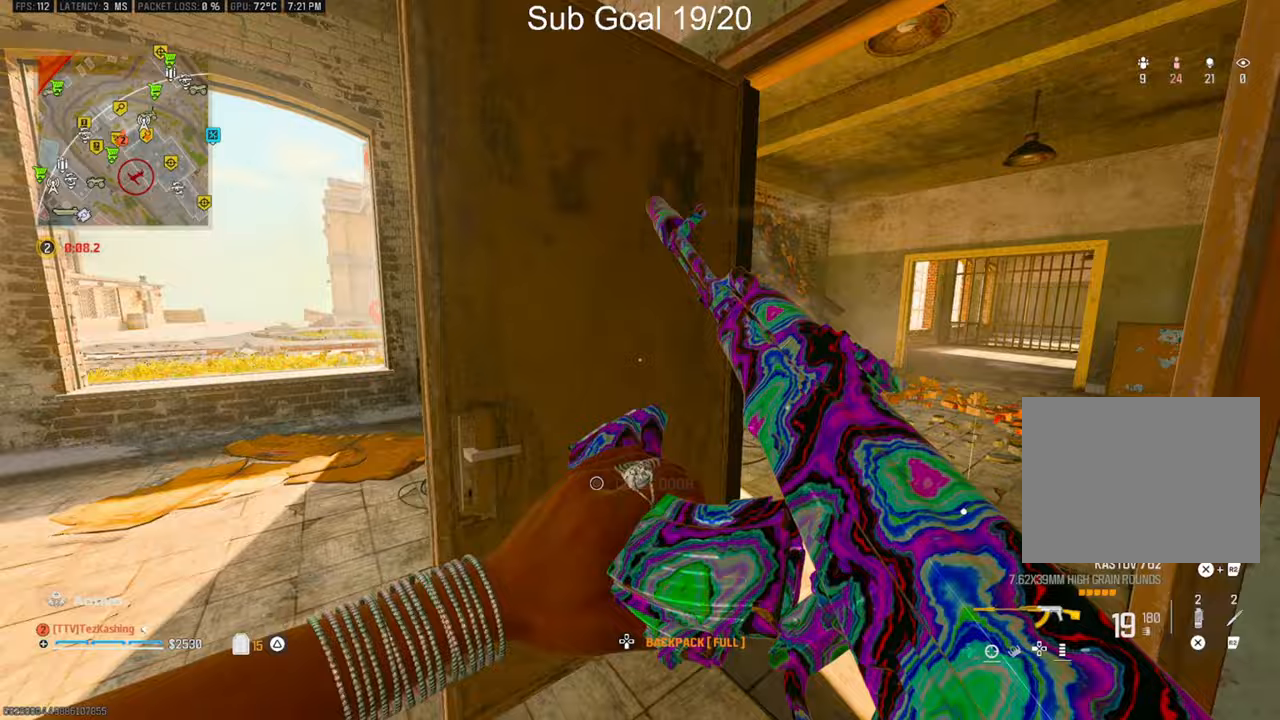
{"buttons": [], "left_stick": "up-left", "right_stick": "left", "events": [[67, "left_stick", "left"], [183, "left_stick", "up-left"]]}
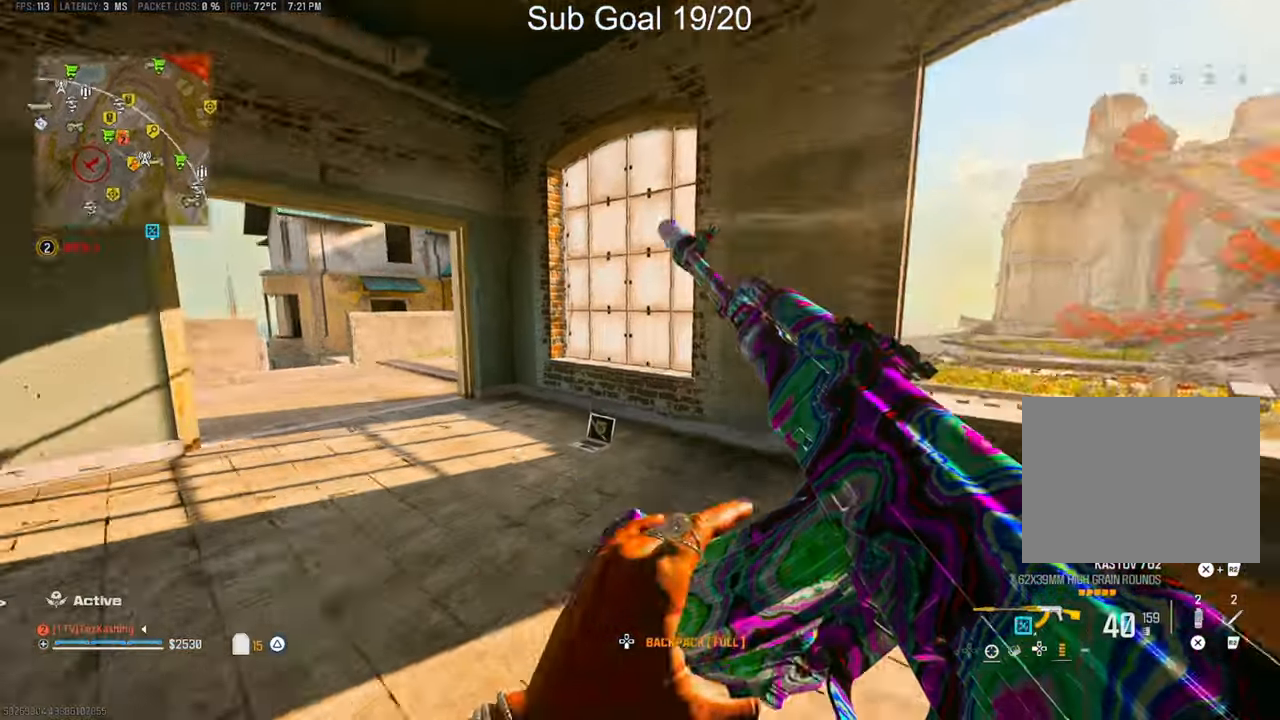
{"buttons": [], "left_stick": "up", "right_stick": "center", "events": [[33, "TRIANGLE", "down"], [100, "TRIANGLE", "up"], [167, "left_stick", "up"], [200, "right_stick", "center"], [267, "CIRCLE", "down"], [350, "CIRCLE", "up"], [417, "CIRCLE", "down"], [483, "CIRCLE", "up"]]}
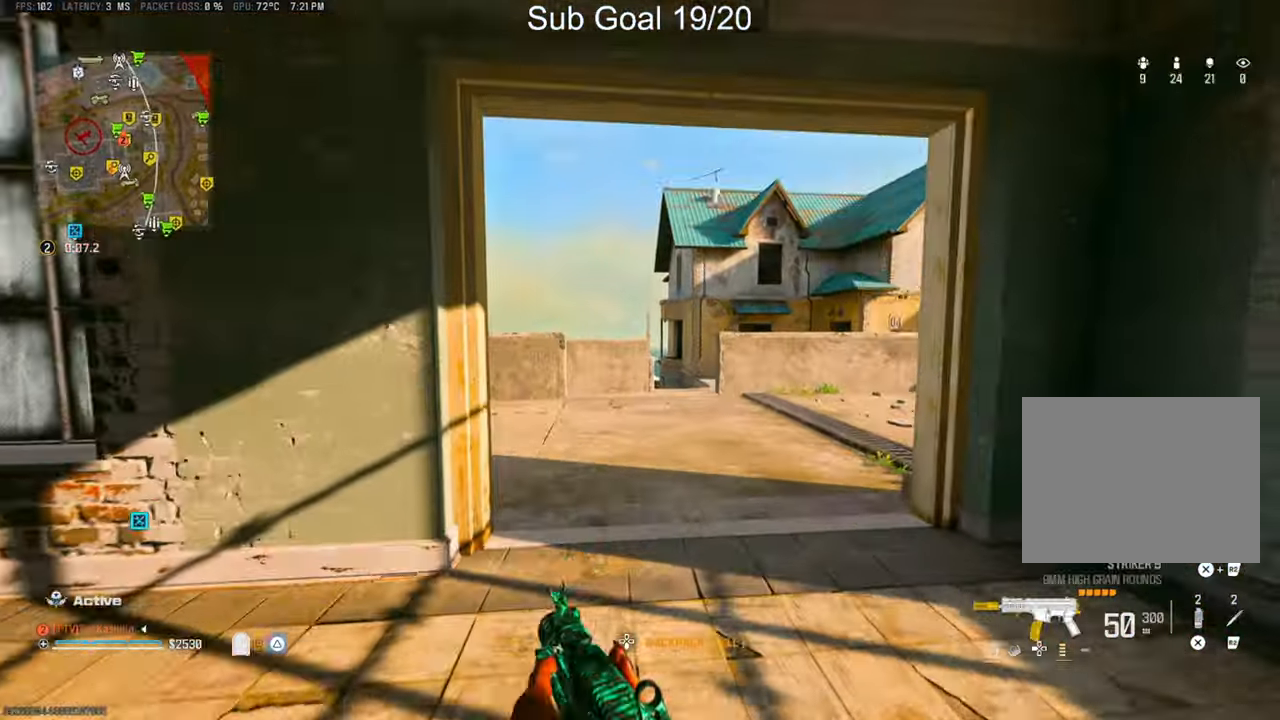
{"buttons": [], "left_stick": "up", "right_stick": "center", "events": [[67, "left_stick", "up-right"], [117, "L2", "down"], [150, "right_stick", "down"], [250, "L2", "up"], [333, "left_stick", "up"], [483, "right_stick", "center"]]}
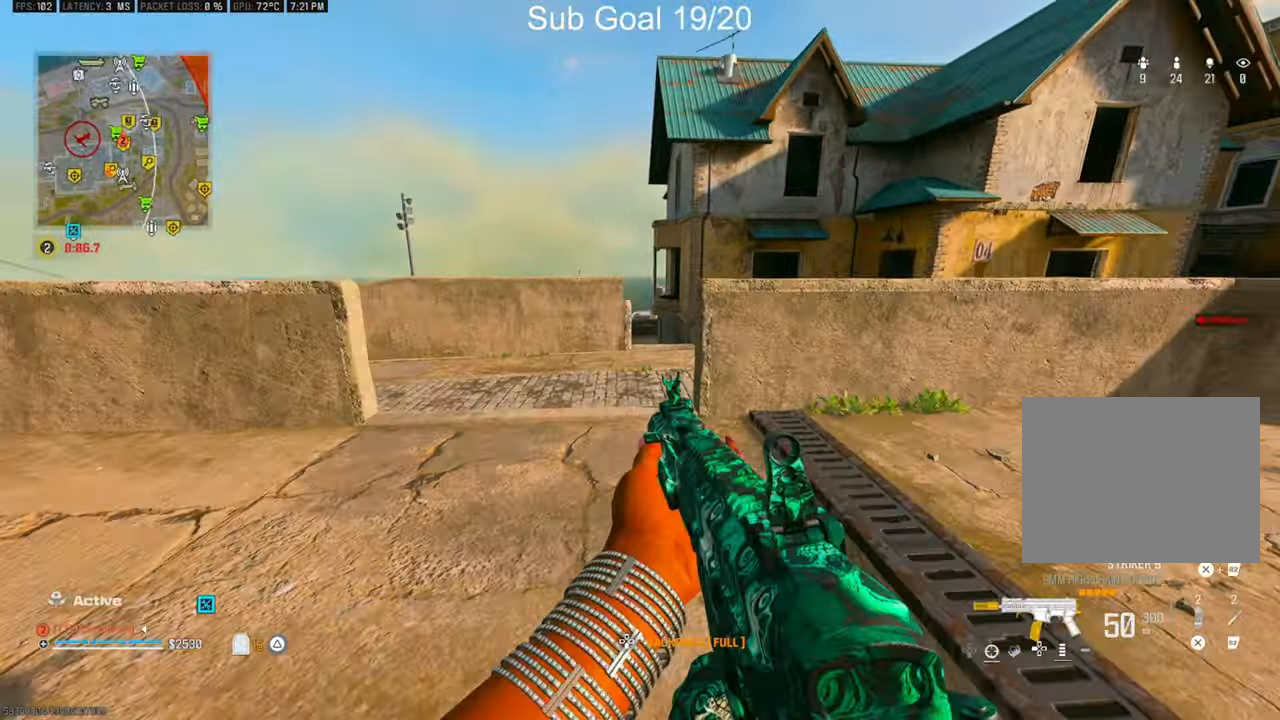
{"buttons": [], "left_stick": "up", "right_stick": "center", "events": [[200, "TRIANGLE", "down"], [267, "TRIANGLE", "up"], [350, "TRIANGLE", "down"], [417, "TRIANGLE", "up"]]}
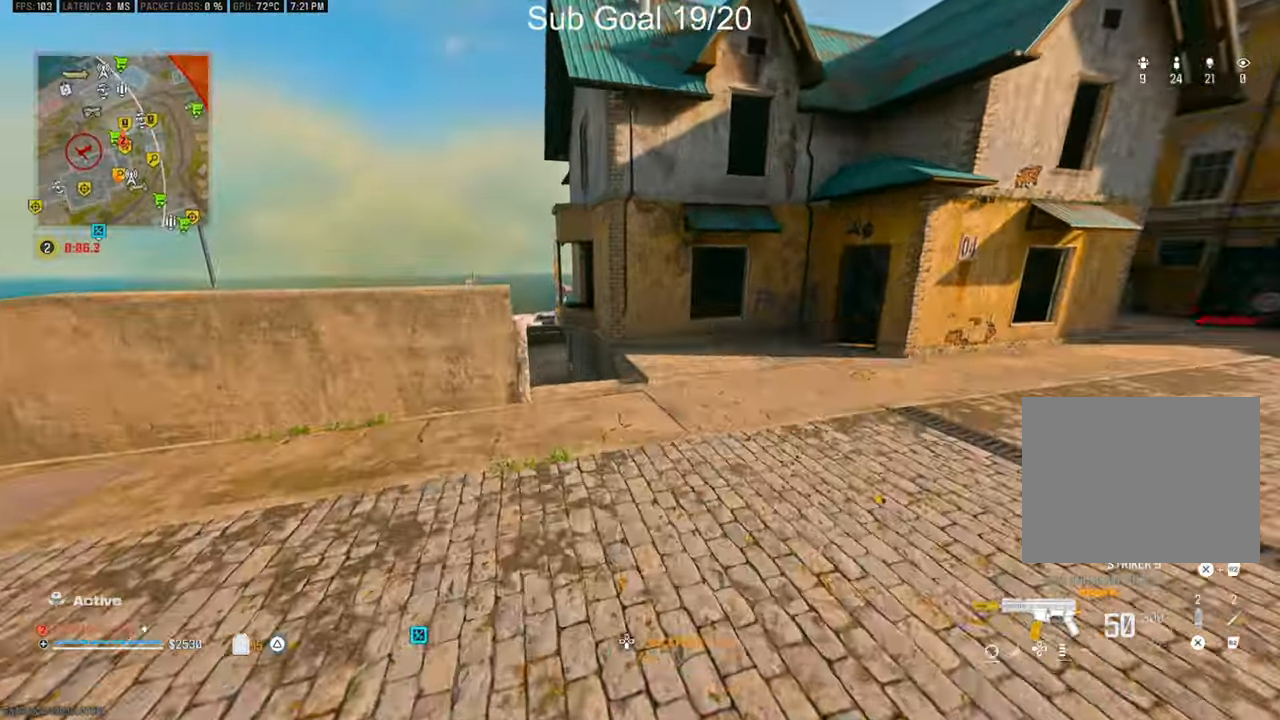
{"buttons": [], "left_stick": "right", "right_stick": "center", "events": [[50, "L2", "down"], [183, "L2", "up"], [200, "left_stick", "right"]]}
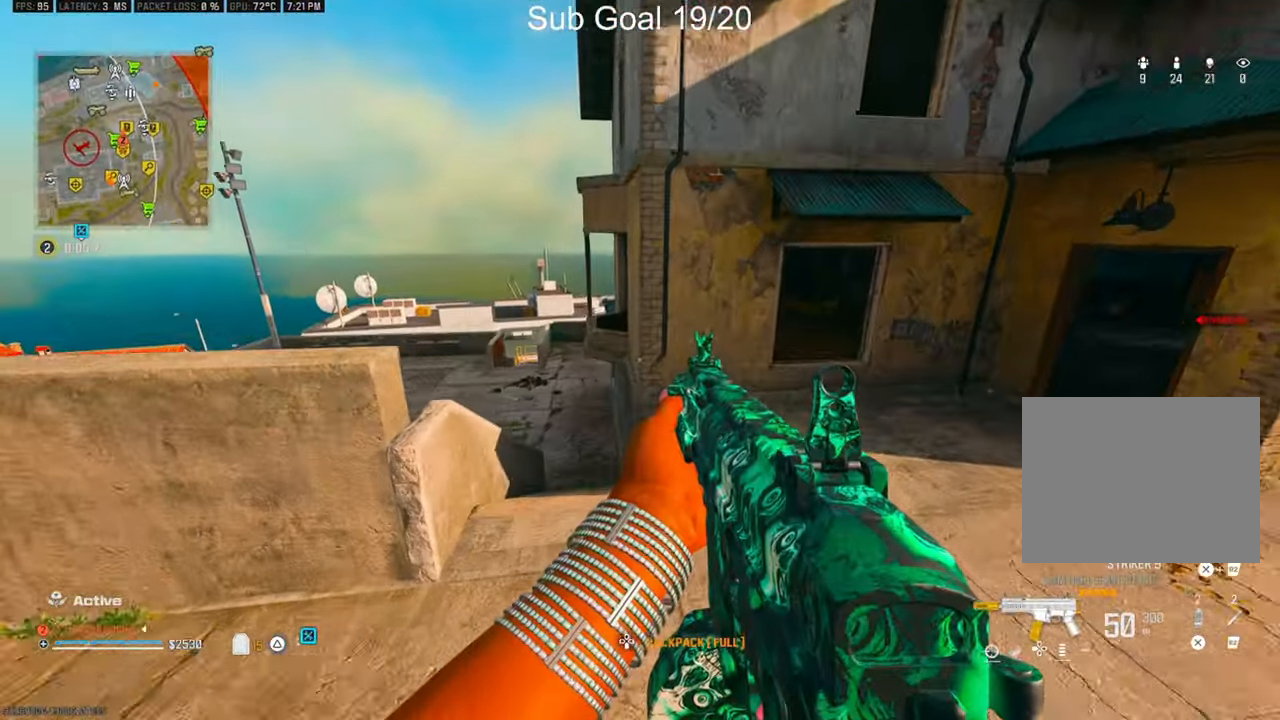
{"buttons": [], "left_stick": "up", "right_stick": "center", "events": [[283, "right_stick", "right"], [383, "left_stick", "up"], [400, "right_stick", "center"]]}
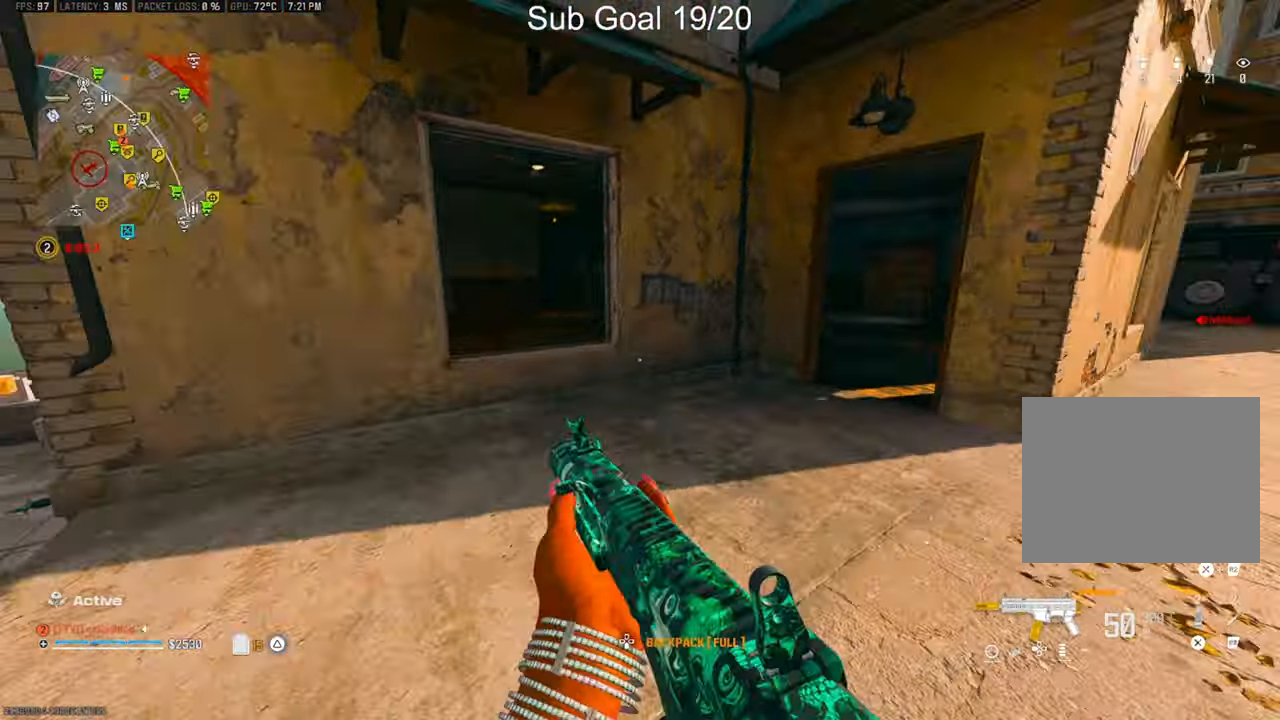
{"buttons": [], "left_stick": "left", "right_stick": "center", "events": [[117, "right_stick", "down-left"], [200, "left_stick", "left"], [217, "L2", "down"], [300, "right_stick", "center"], [400, "L2", "up"]]}
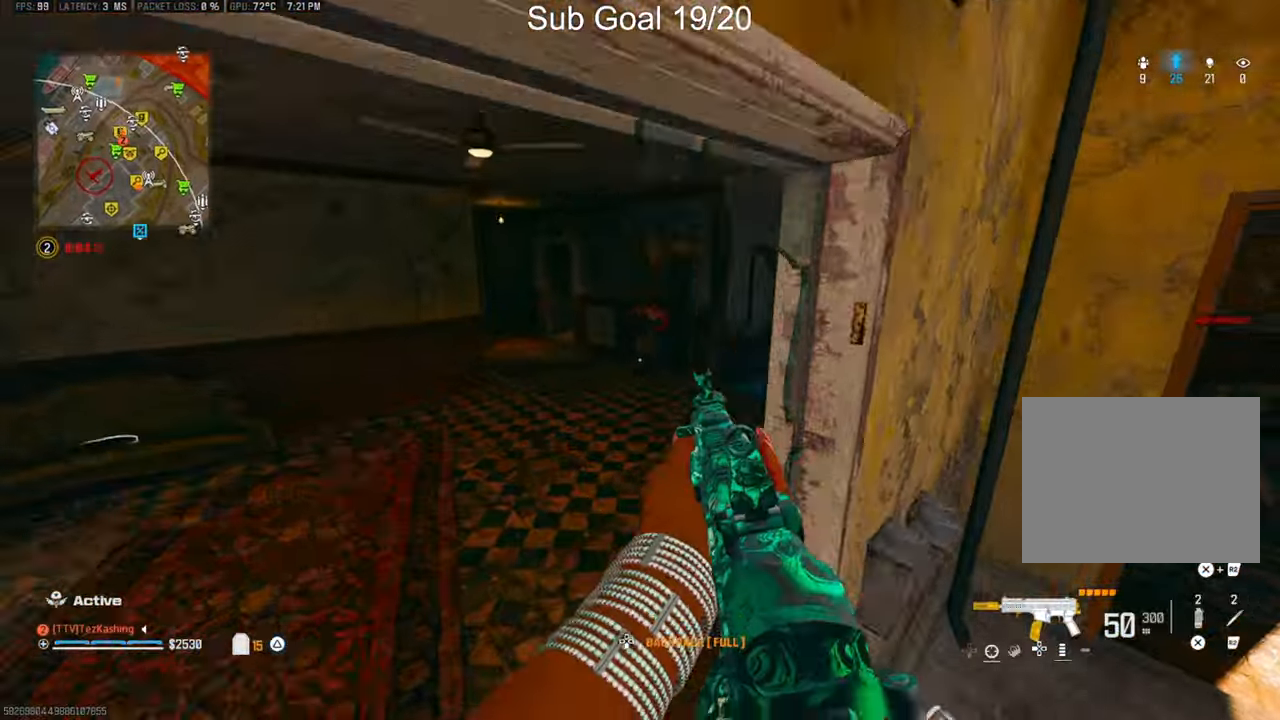
{"buttons": ["L1", "R1"], "left_stick": "up", "right_stick": "down-right", "events": [[233, "L1", "down"], [250, "R1", "down"], [250, "right_stick", "down-right"], [450, "left_stick", "up"]]}